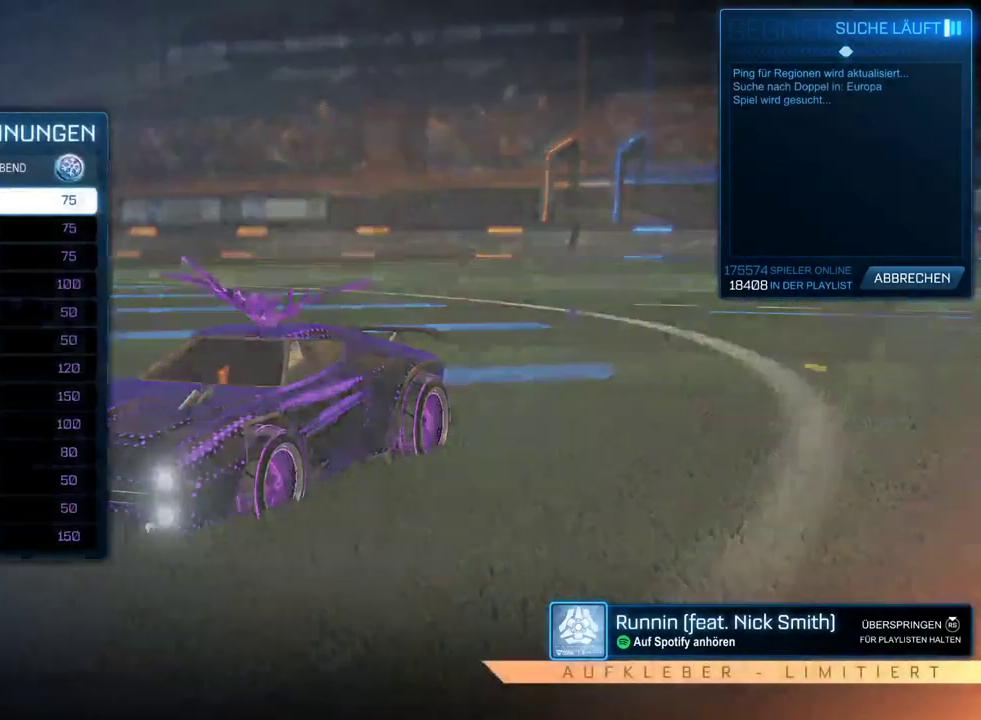
Gameplay with a controller (PlayStation layout); each line is a JSON object with the inputs held at the frame after it. "events" lists button and stick changes between this image and that frame as [ms after this image, input, new state], when the widget could be followed in between.
{"buttons": ["DPAD_DOWN"], "left_stick": "center", "right_stick": "center", "events": [[250, "DPAD_DOWN", "down"]]}
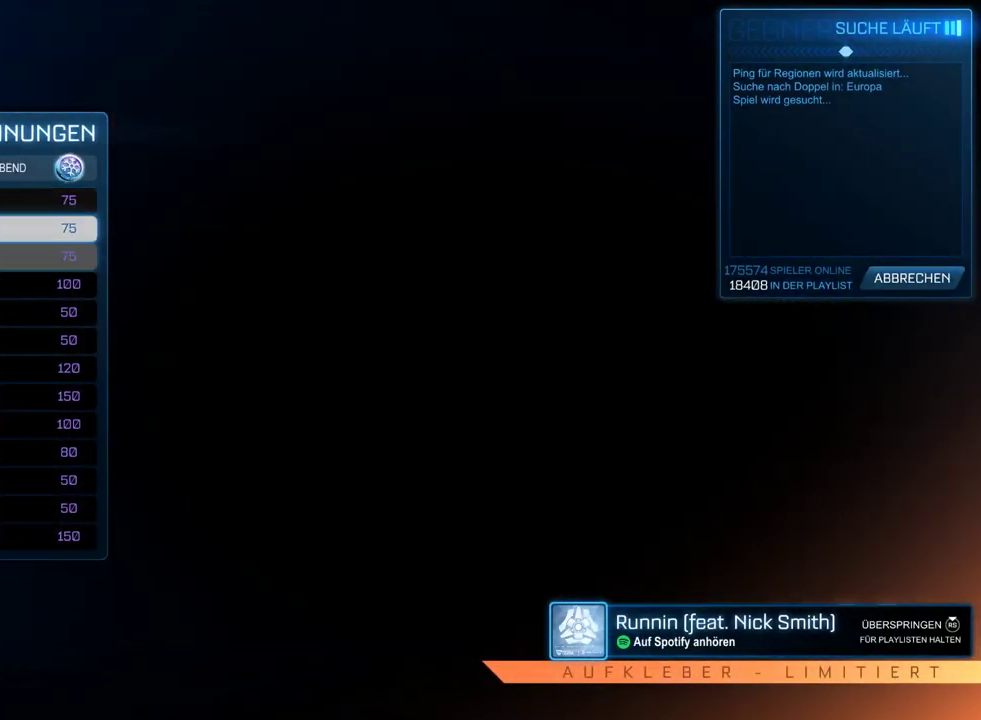
{"buttons": [], "left_stick": "center", "right_stick": "center", "events": [[467, "DPAD_DOWN", "up"]]}
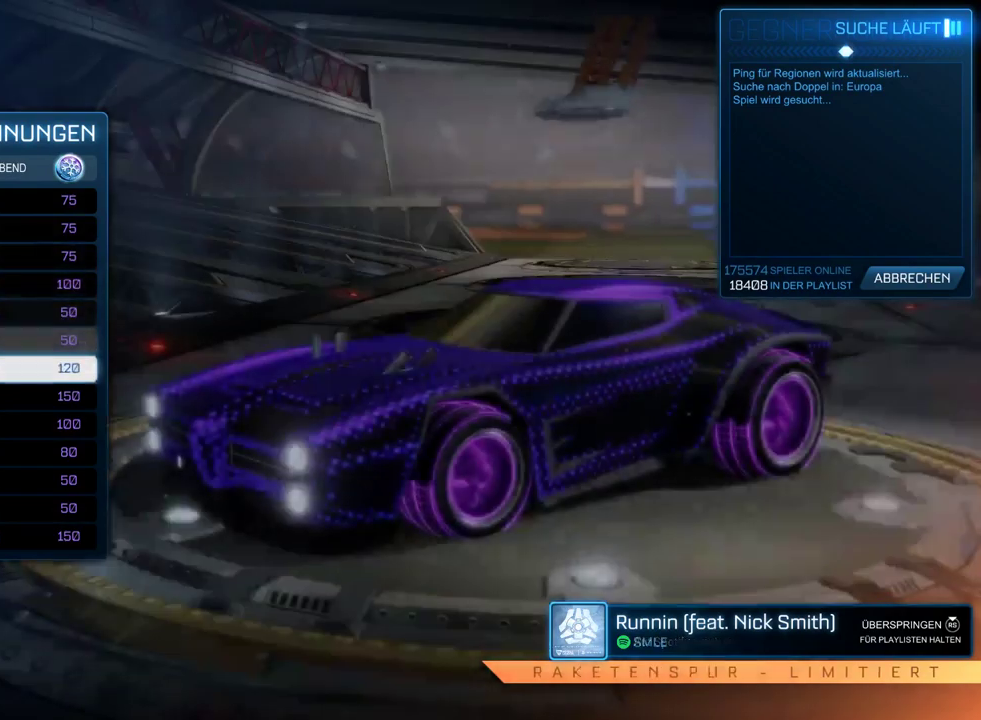
{"buttons": [], "left_stick": "center", "right_stick": "center", "events": []}
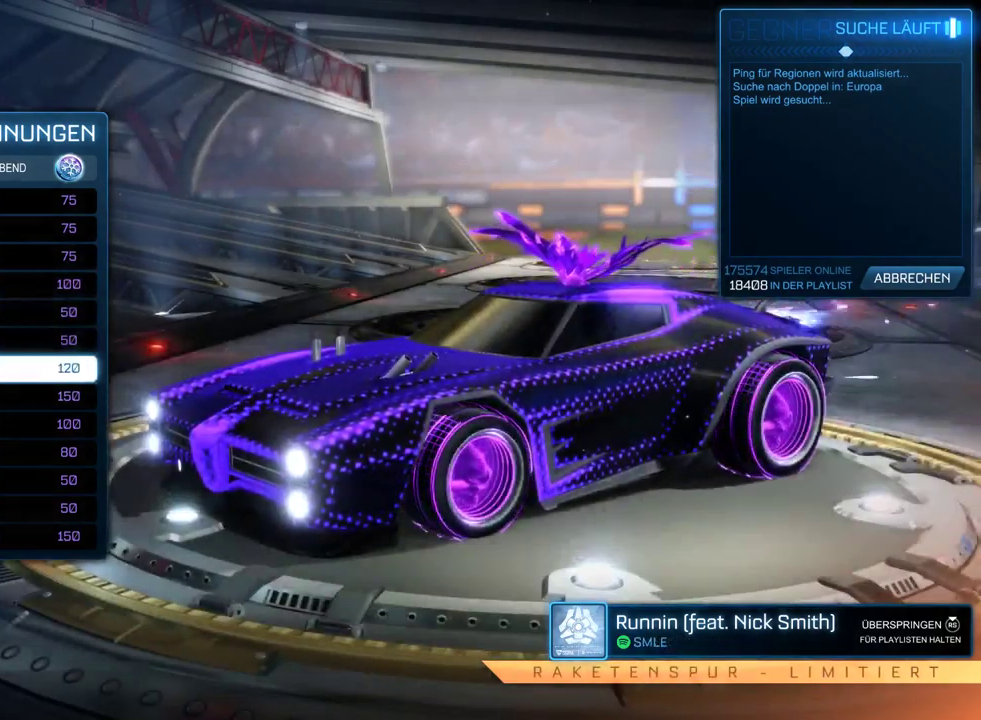
{"buttons": [], "left_stick": "center", "right_stick": "center", "events": [[217, "DPAD_DOWN", "down"], [467, "DPAD_DOWN", "up"]]}
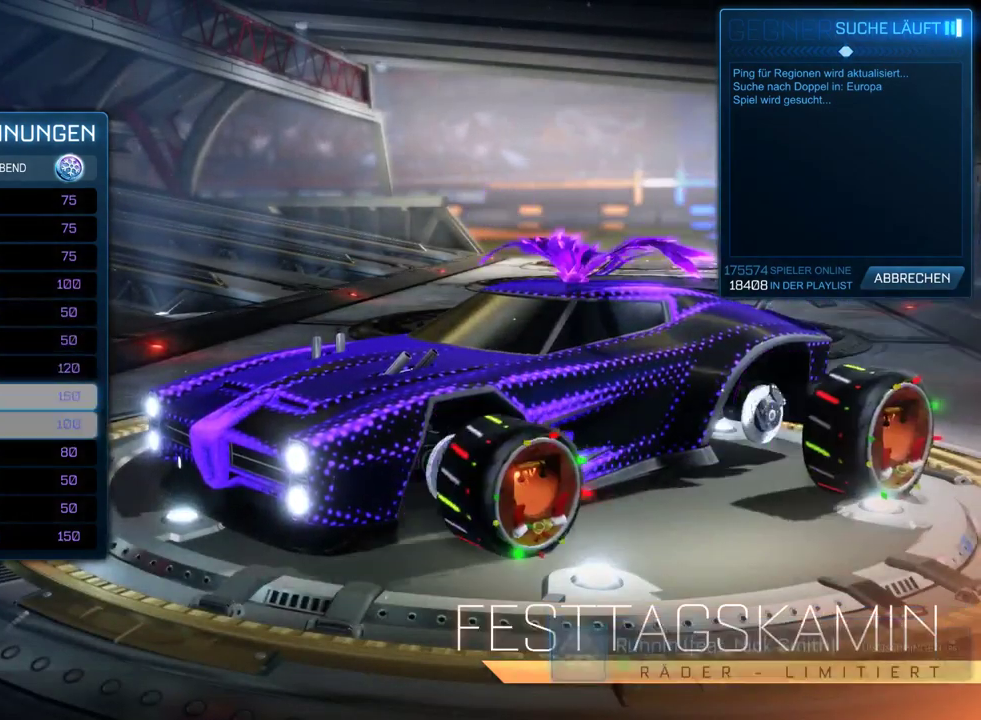
{"buttons": [], "left_stick": "center", "right_stick": "center", "events": []}
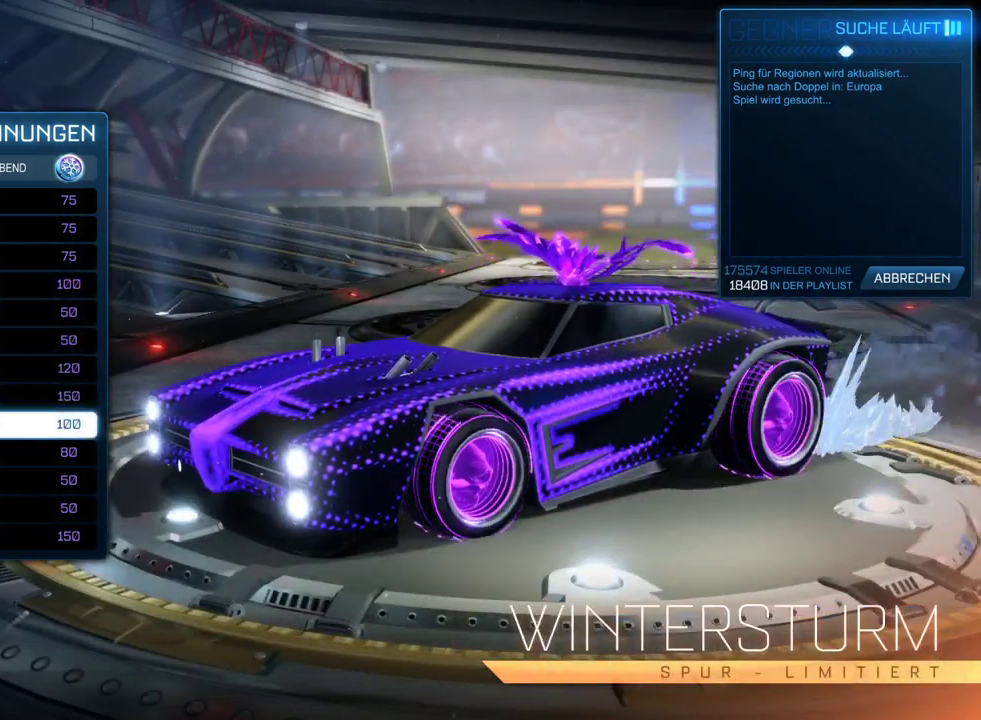
{"buttons": ["DPAD_DOWN"], "left_stick": "center", "right_stick": "center", "events": [[433, "DPAD_DOWN", "down"]]}
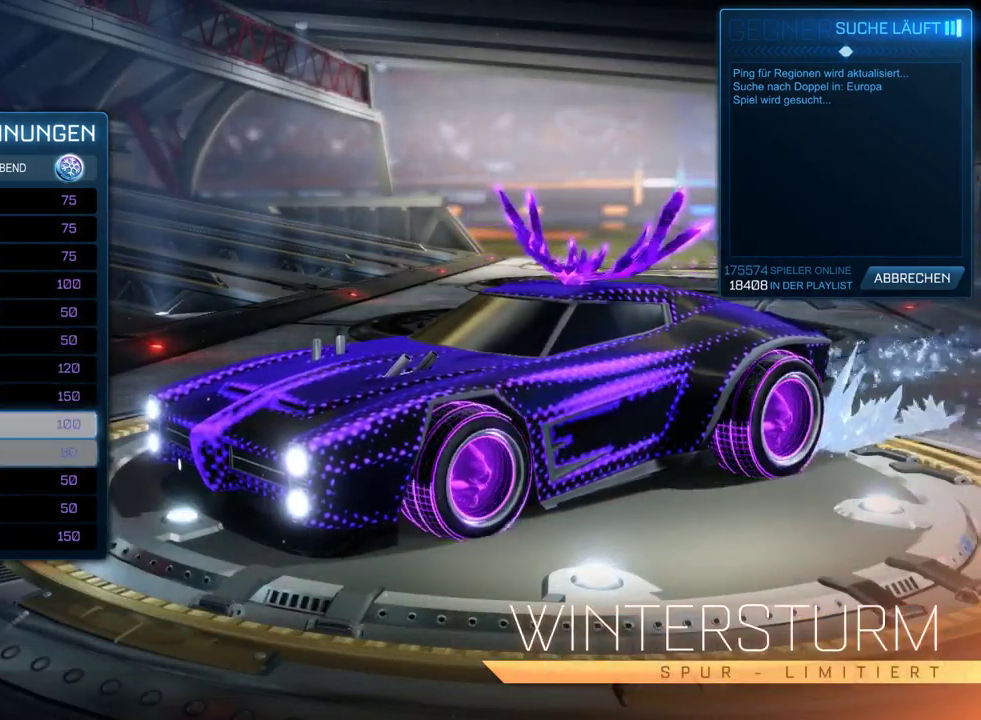
{"buttons": [], "left_stick": "center", "right_stick": "center", "events": [[17, "DPAD_DOWN", "up"], [367, "DPAD_DOWN", "down"], [450, "DPAD_DOWN", "up"]]}
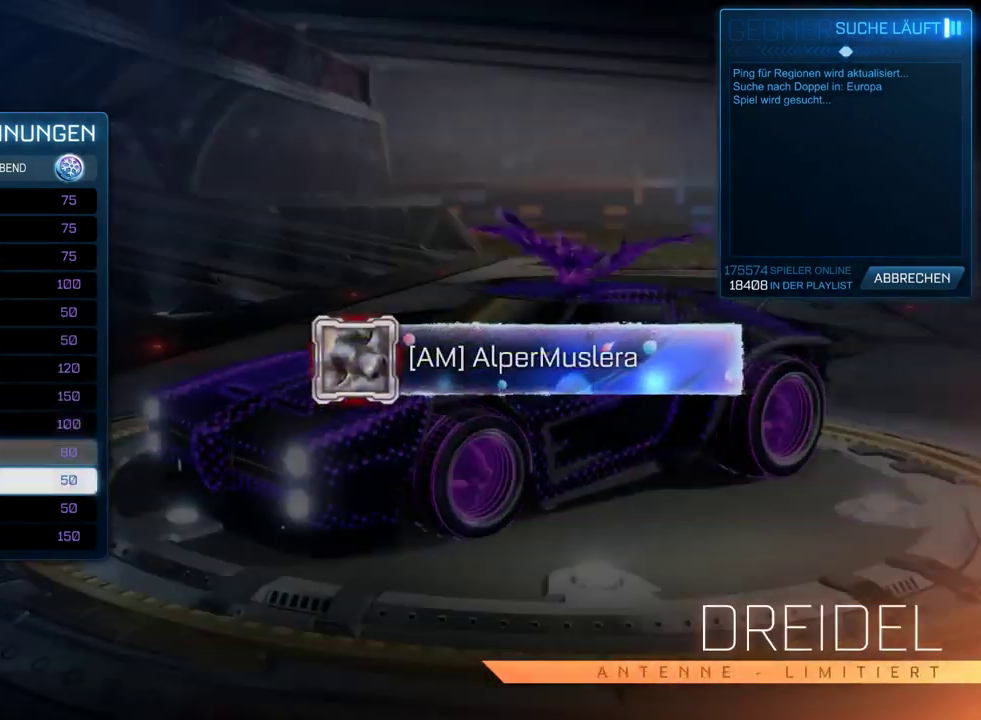
{"buttons": [], "left_stick": "center", "right_stick": "center", "events": []}
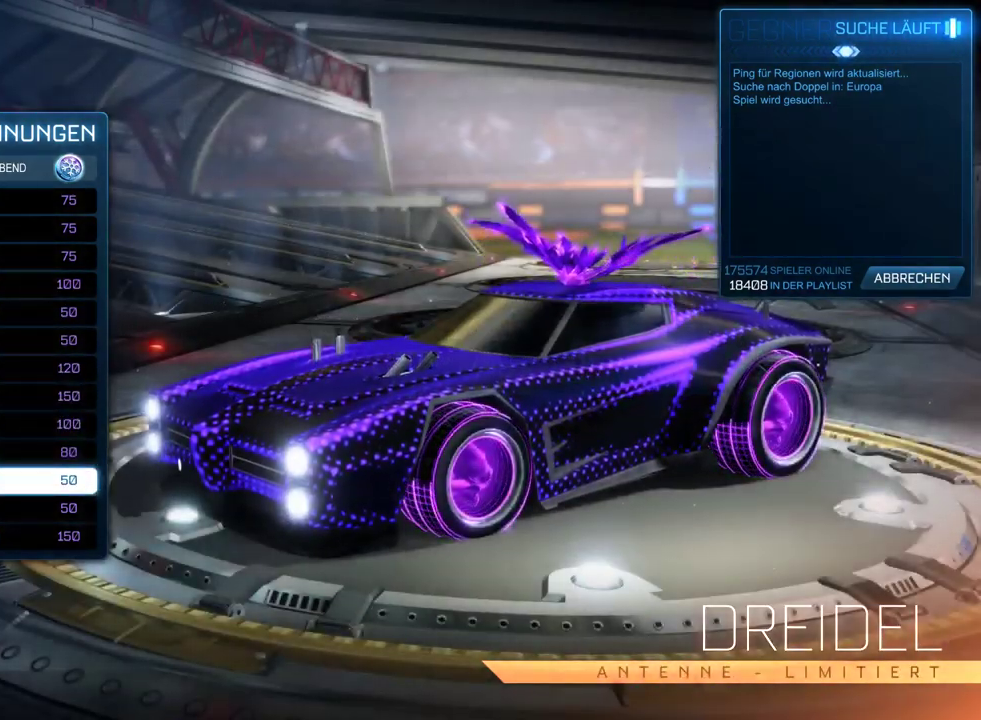
{"buttons": [], "left_stick": "center", "right_stick": "center", "events": [[300, "DPAD_DOWN", "down"], [400, "DPAD_DOWN", "up"]]}
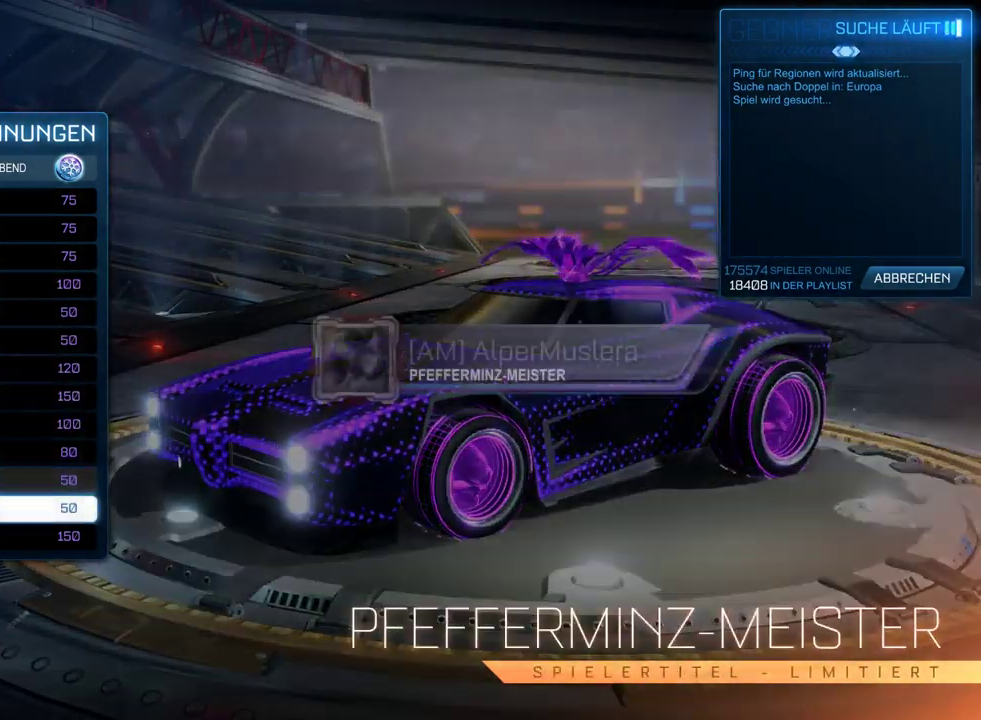
{"buttons": [], "left_stick": "center", "right_stick": "center", "events": []}
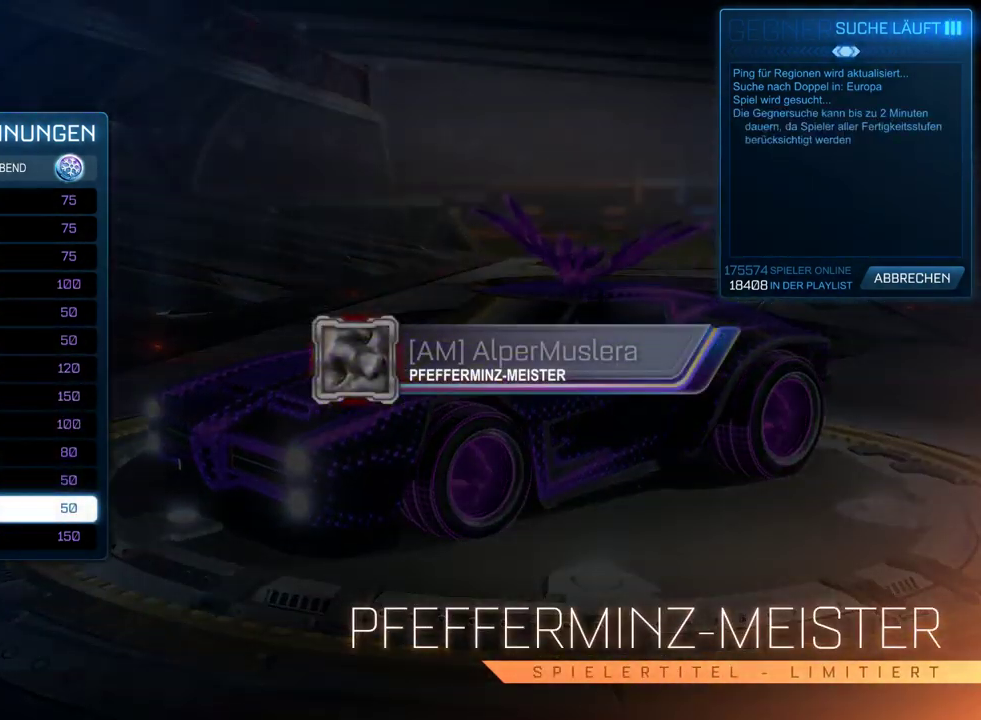
{"buttons": [], "left_stick": "center", "right_stick": "center", "events": [[167, "right_stick", "right"], [200, "DPAD_DOWN", "down"], [283, "DPAD_DOWN", "up"], [333, "right_stick", "center"]]}
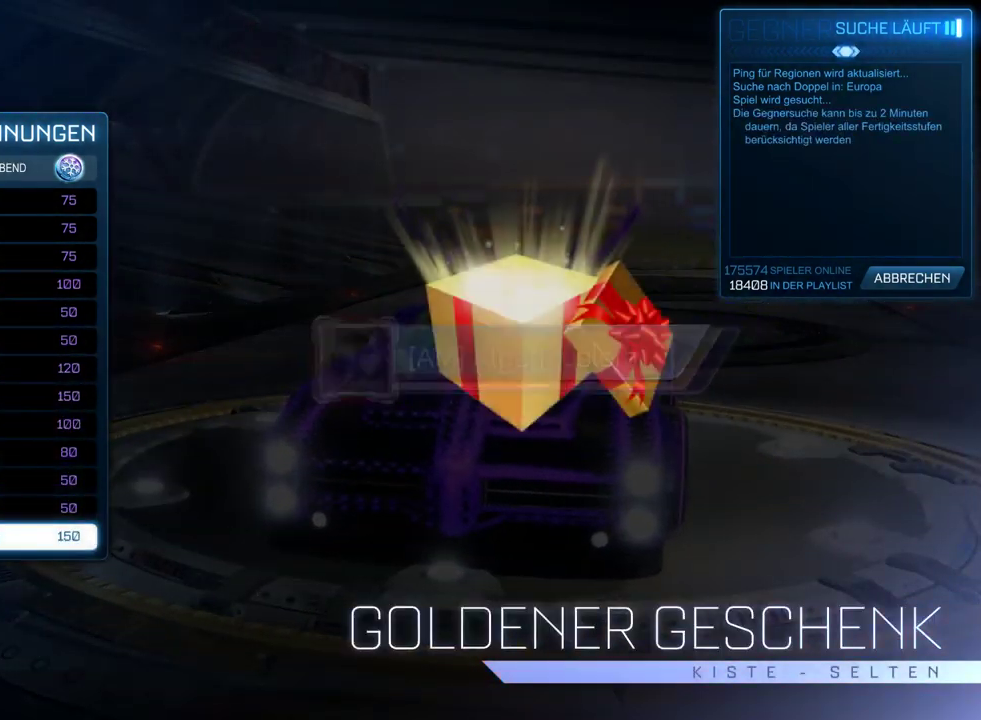
{"buttons": [], "left_stick": "center", "right_stick": "center", "events": []}
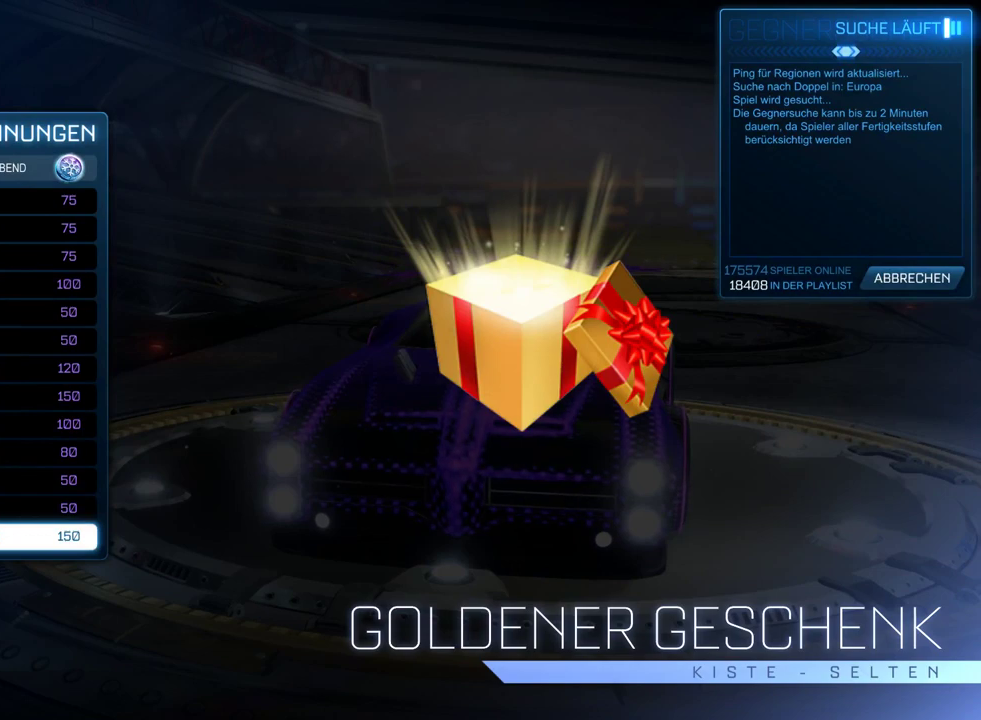
{"buttons": [], "left_stick": "center", "right_stick": "center", "events": []}
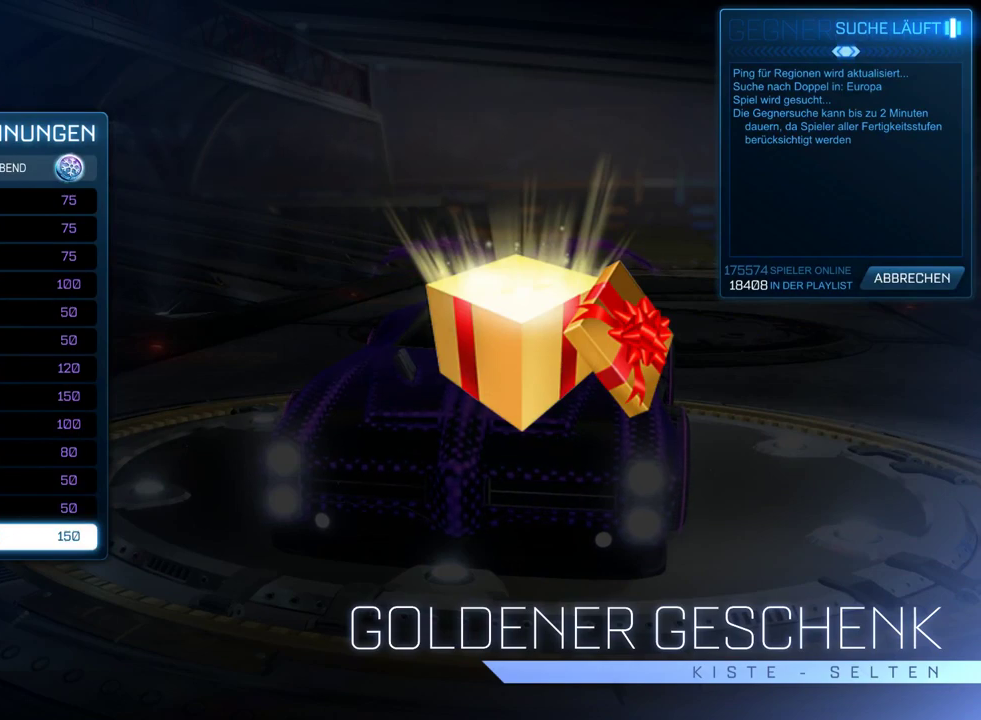
{"buttons": [], "left_stick": "center", "right_stick": "center", "events": []}
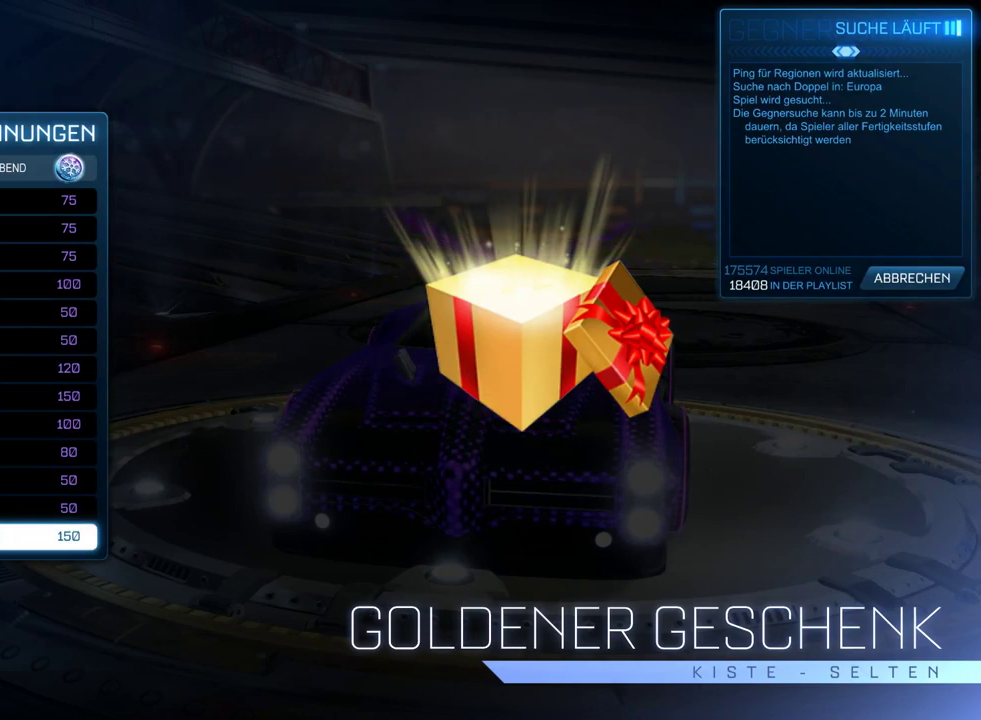
{"buttons": ["DPAD_UP"], "left_stick": "center", "right_stick": "center", "events": [[83, "DPAD_UP", "down"]]}
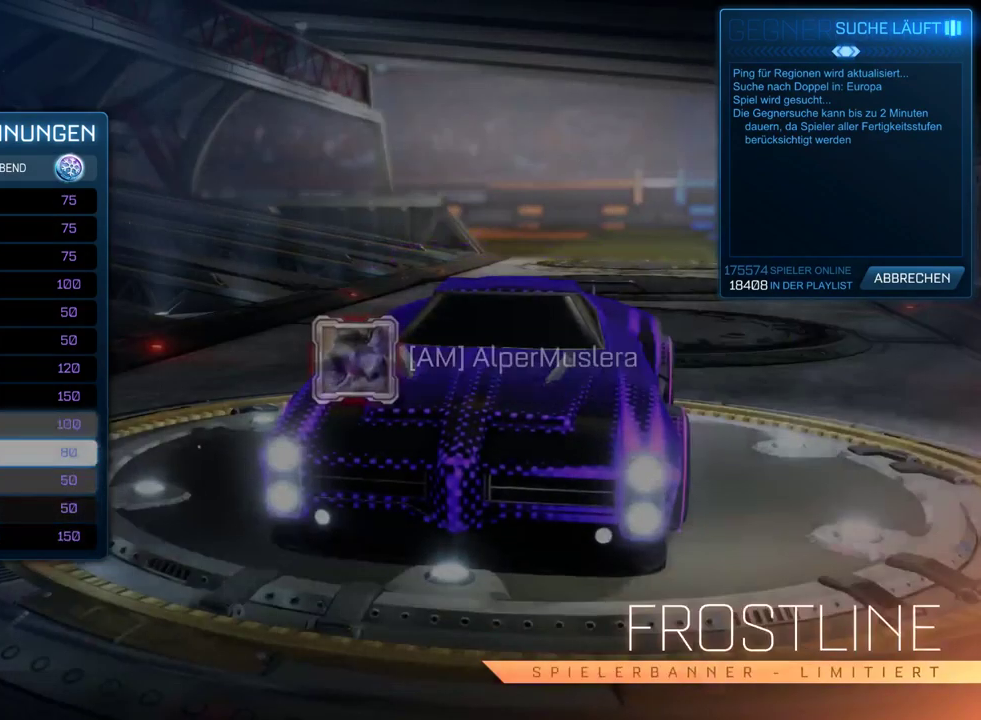
{"buttons": ["DPAD_UP"], "left_stick": "center", "right_stick": "center", "events": [[200, "DPAD_UP", "up"], [433, "DPAD_UP", "down"]]}
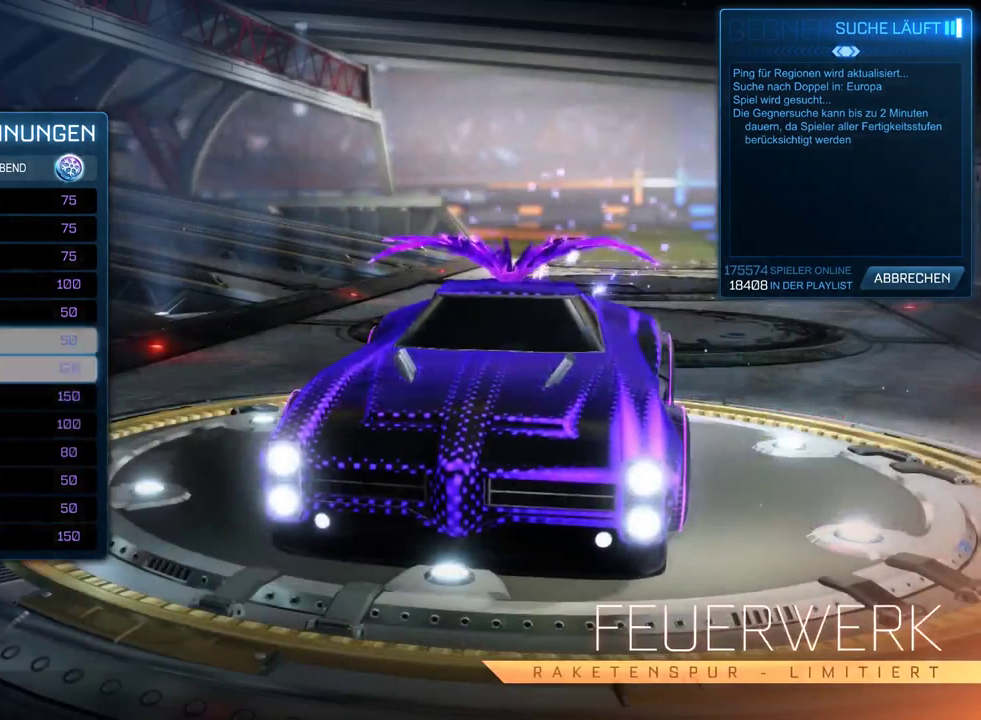
{"buttons": [], "left_stick": "center", "right_stick": "center", "events": [[17, "DPAD_UP", "up"], [167, "DPAD_UP", "down"], [217, "DPAD_UP", "up"], [367, "DPAD_UP", "down"], [450, "DPAD_UP", "up"]]}
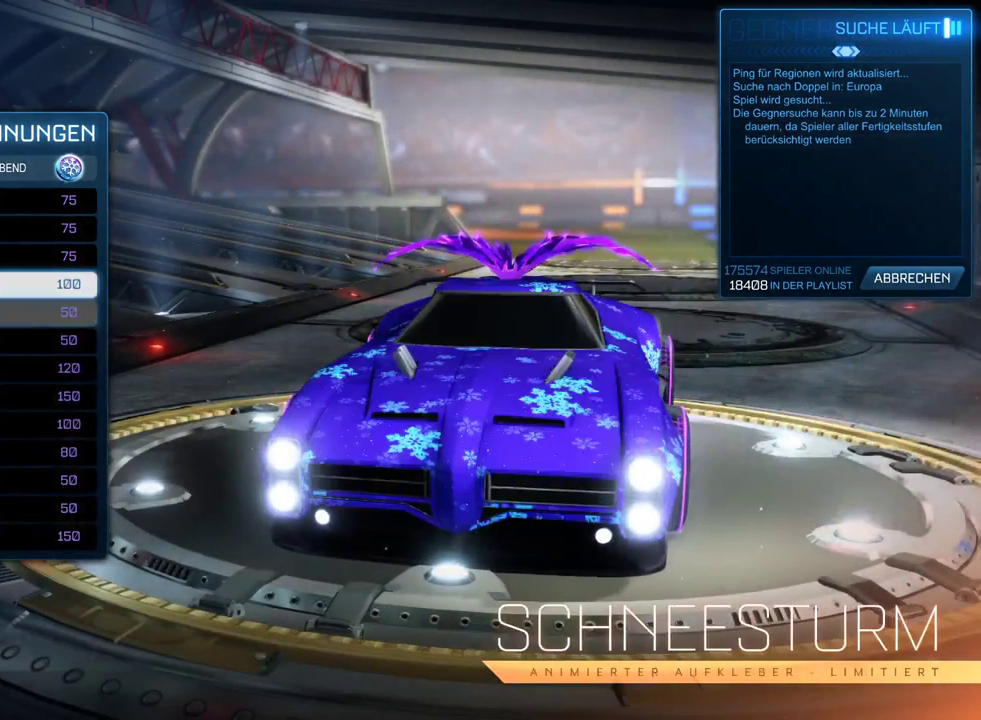
{"buttons": [], "left_stick": "center", "right_stick": "center", "events": []}
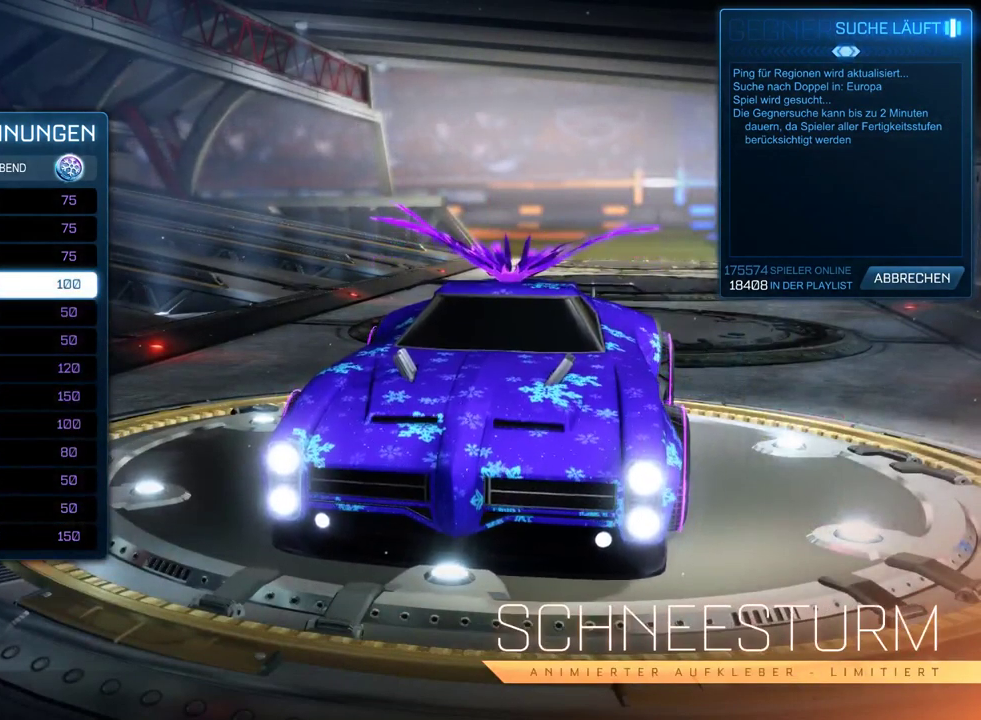
{"buttons": [], "left_stick": "center", "right_stick": "center", "events": [[200, "DPAD_DOWN", "down"], [300, "DPAD_DOWN", "up"]]}
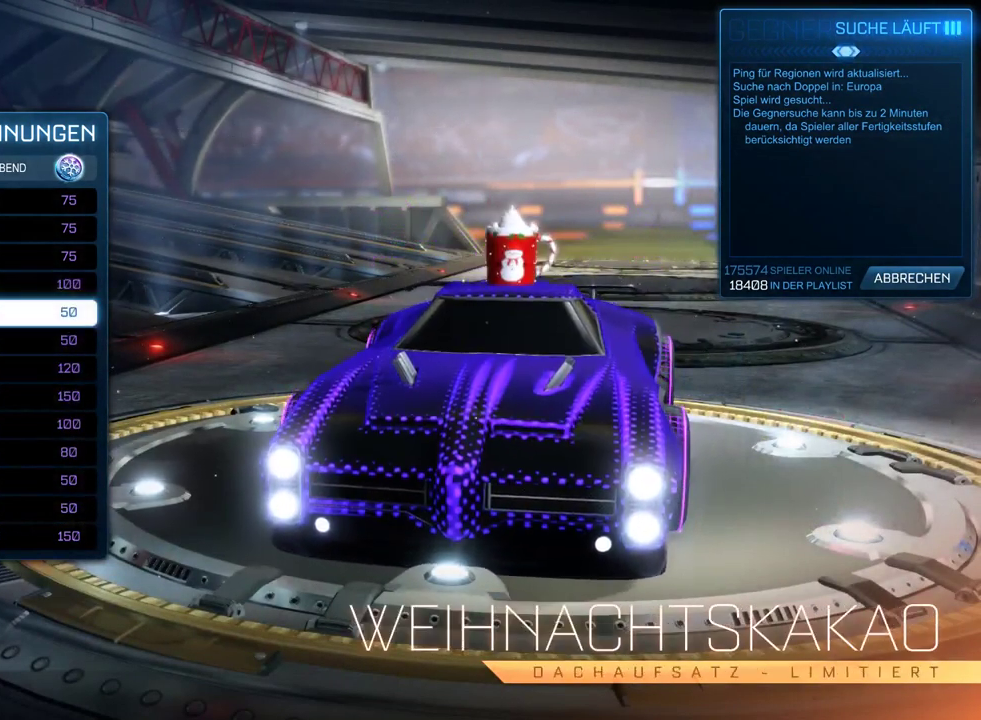
{"buttons": [], "left_stick": "center", "right_stick": "center", "events": []}
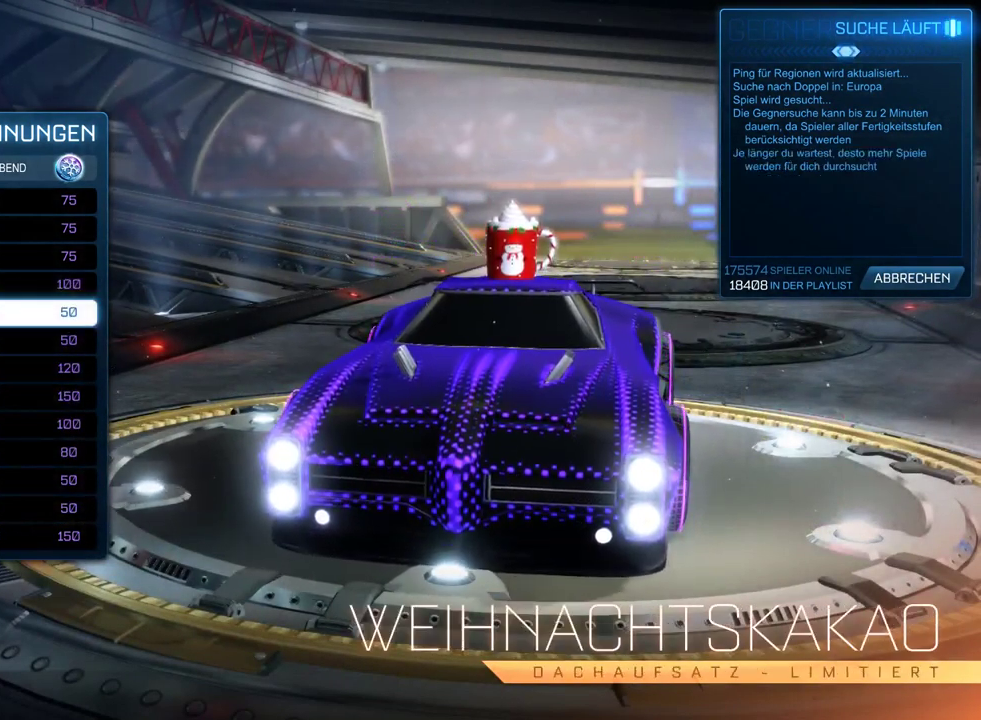
{"buttons": ["DPAD_UP"], "left_stick": "center", "right_stick": "center", "events": [[17, "DPAD_DOWN", "down"], [100, "DPAD_DOWN", "up"], [267, "DPAD_UP", "down"], [350, "DPAD_UP", "up"], [467, "DPAD_UP", "down"]]}
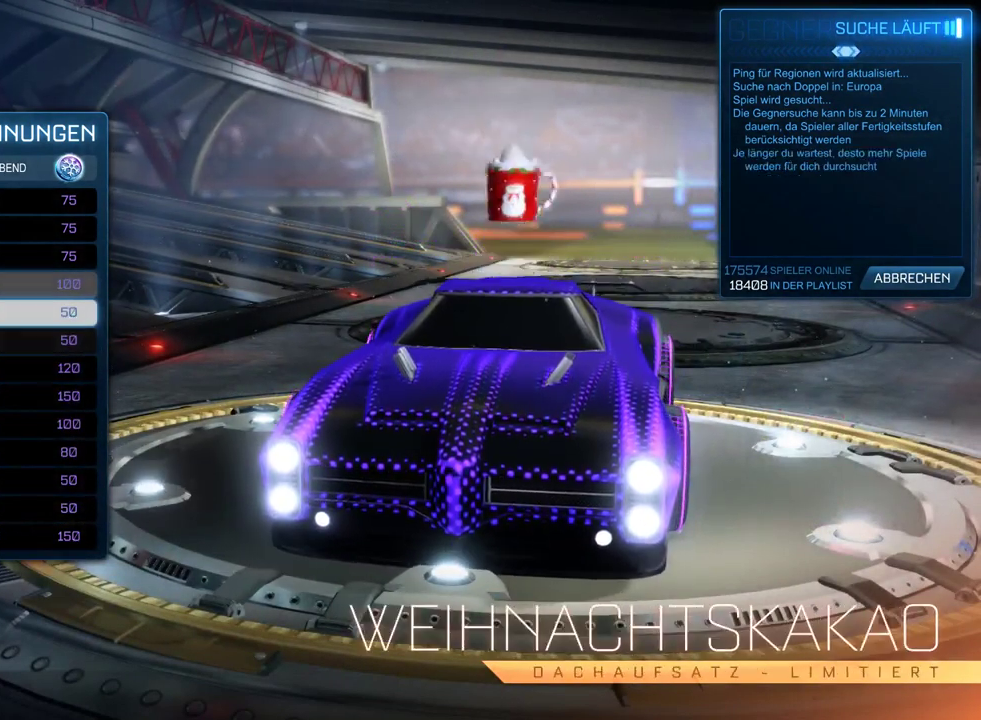
{"buttons": [], "left_stick": "center", "right_stick": "center", "events": [[33, "DPAD_UP", "up"], [117, "DPAD_UP", "down"], [217, "DPAD_UP", "up"]]}